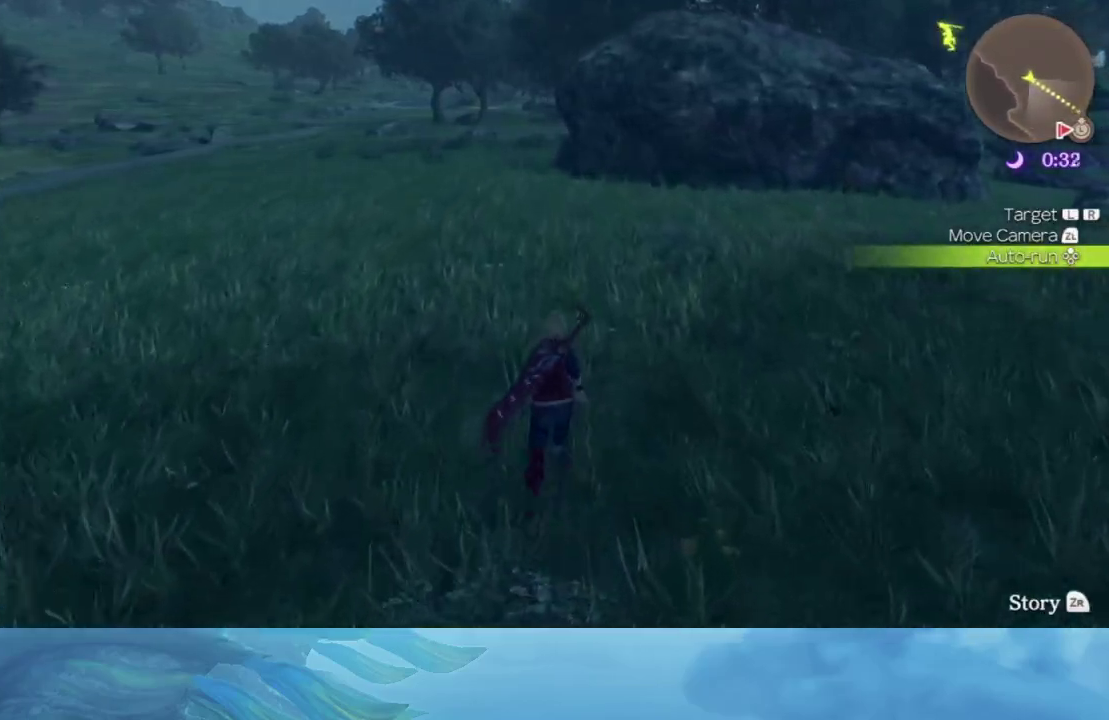
Gameplay with a controller (Nintendo layout); each line is a JSON object with the inputs held at the frame after it. "events" lists button and stick changes between this image and that frame as [ms after this image, input, new state], when the widget could be followed in between. Not read: L3 R3.
{"buttons": [], "left_stick": "up", "right_stick": "center", "events": [[300, "left_stick", "up"]]}
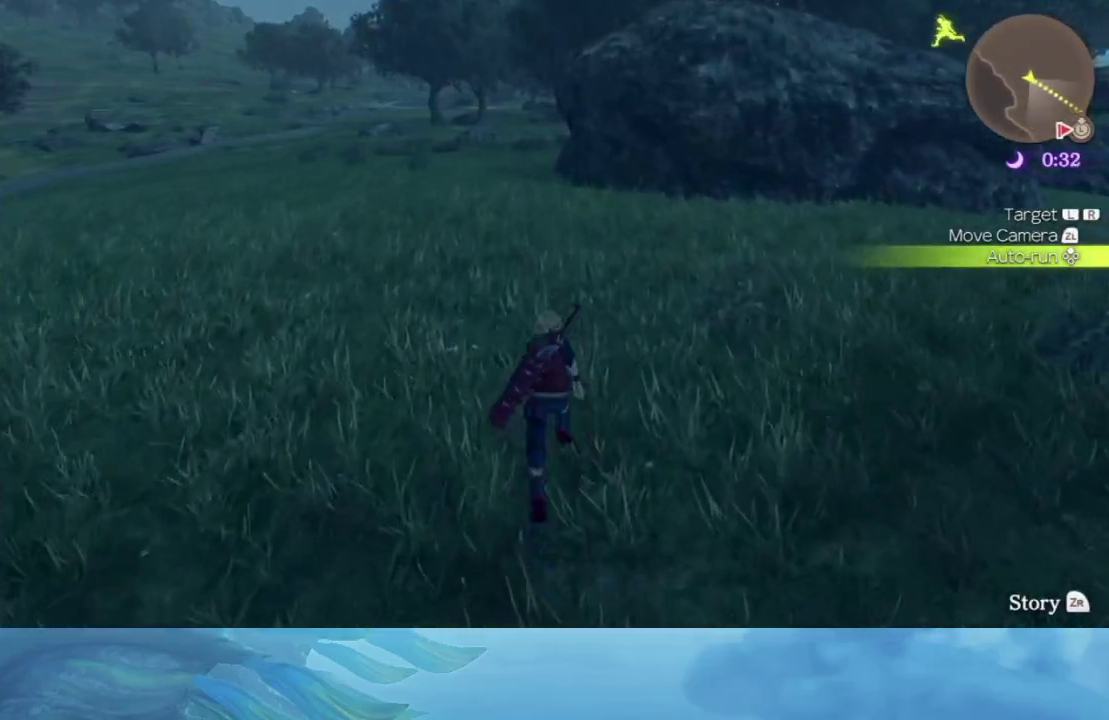
{"buttons": [], "left_stick": "up", "right_stick": "center", "events": [[17, "left_stick", "center"], [367, "left_stick", "up"]]}
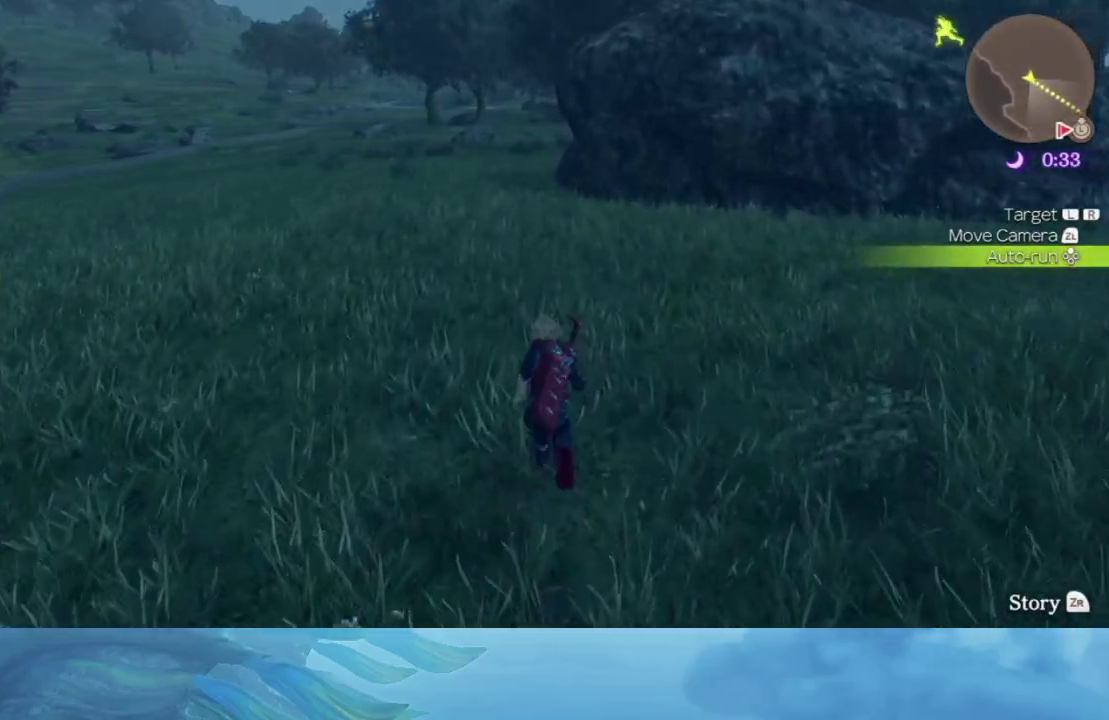
{"buttons": [], "left_stick": "center", "right_stick": "center", "events": [[33, "left_stick", "center"], [317, "left_stick", "up"], [483, "left_stick", "center"]]}
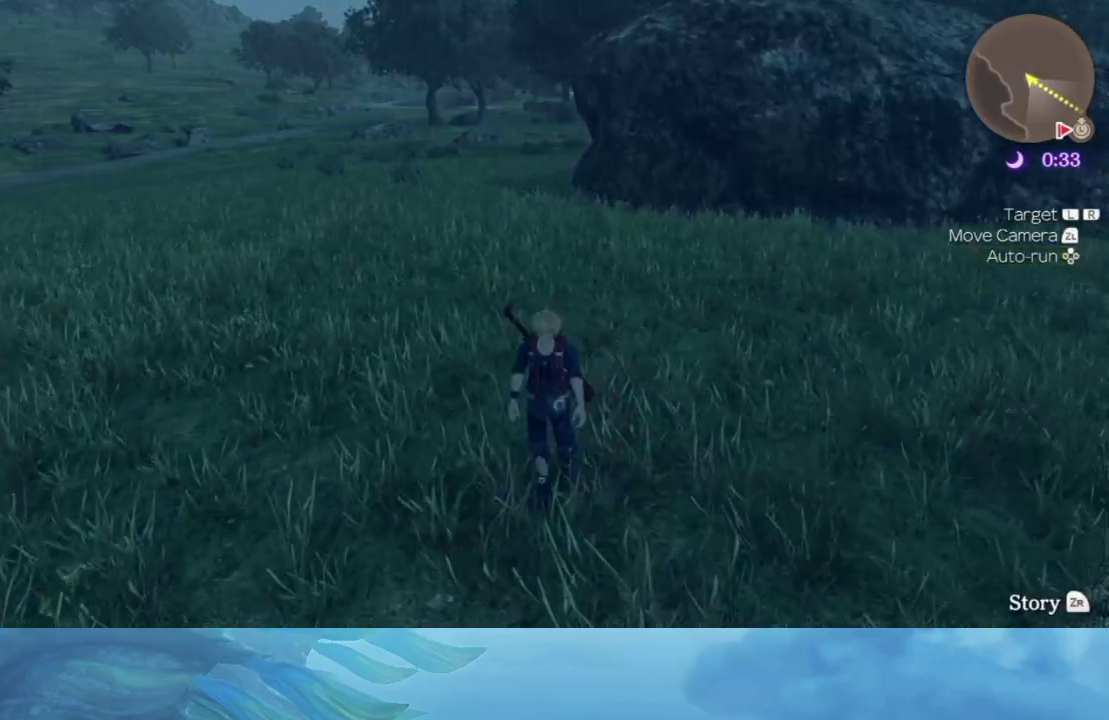
{"buttons": [], "left_stick": "up", "right_stick": "center", "events": [[83, "left_stick", "up"]]}
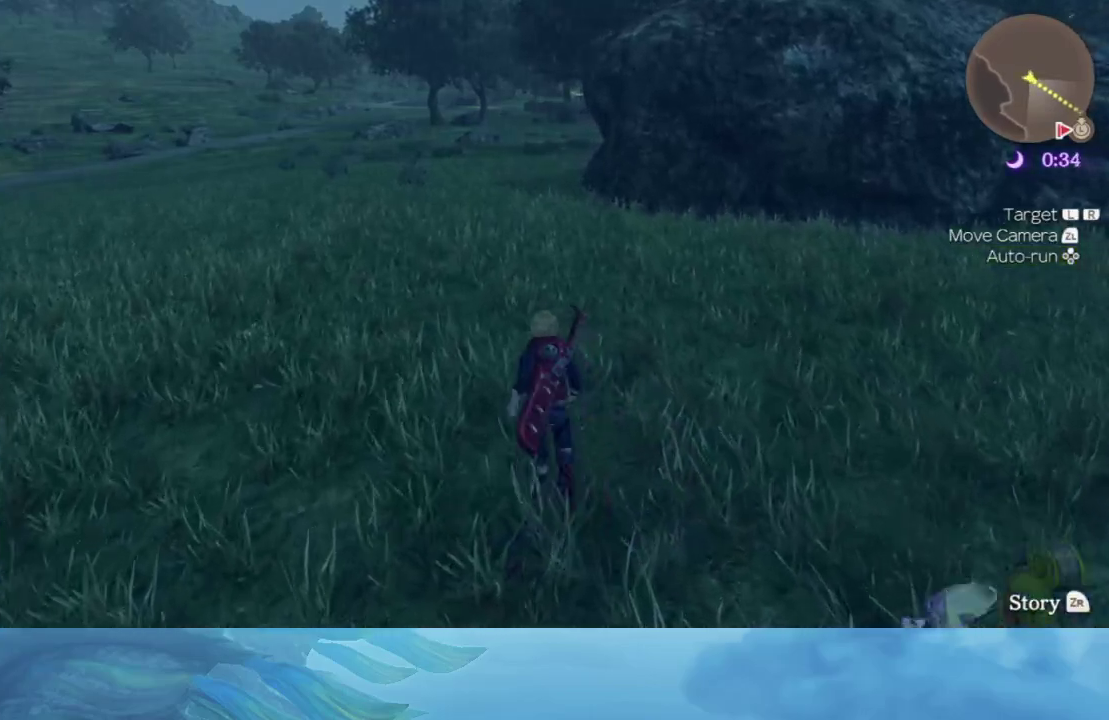
{"buttons": [], "left_stick": "up", "right_stick": "center", "events": []}
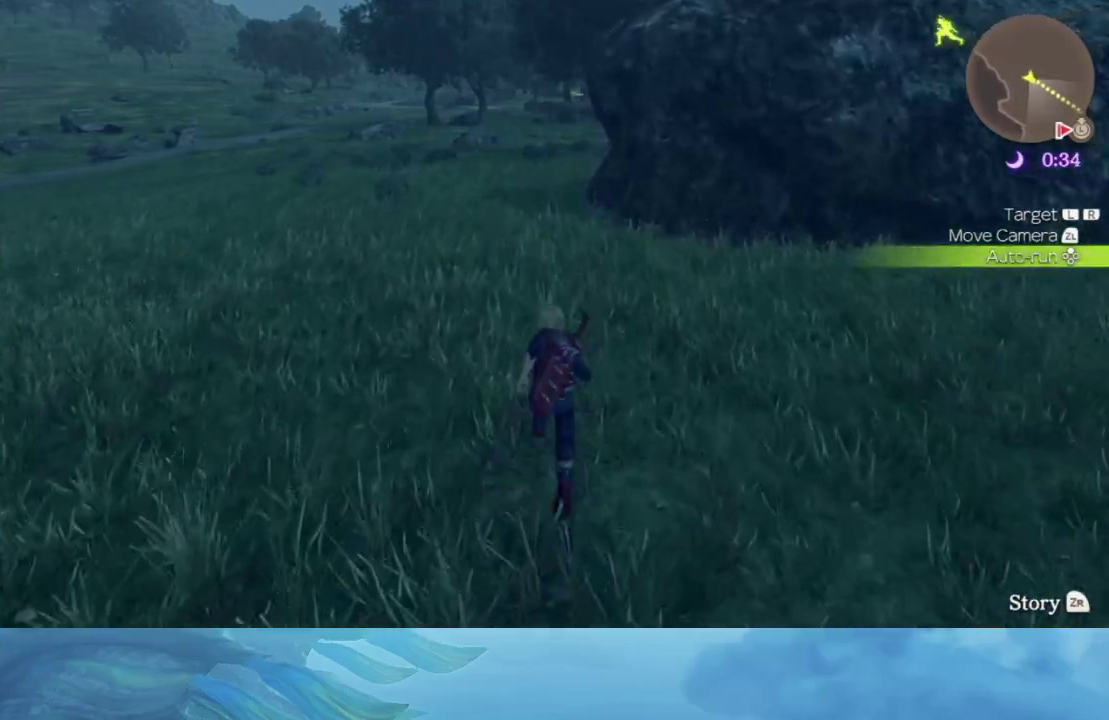
{"buttons": [], "left_stick": "center", "right_stick": "center", "events": [[50, "left_stick", "center"]]}
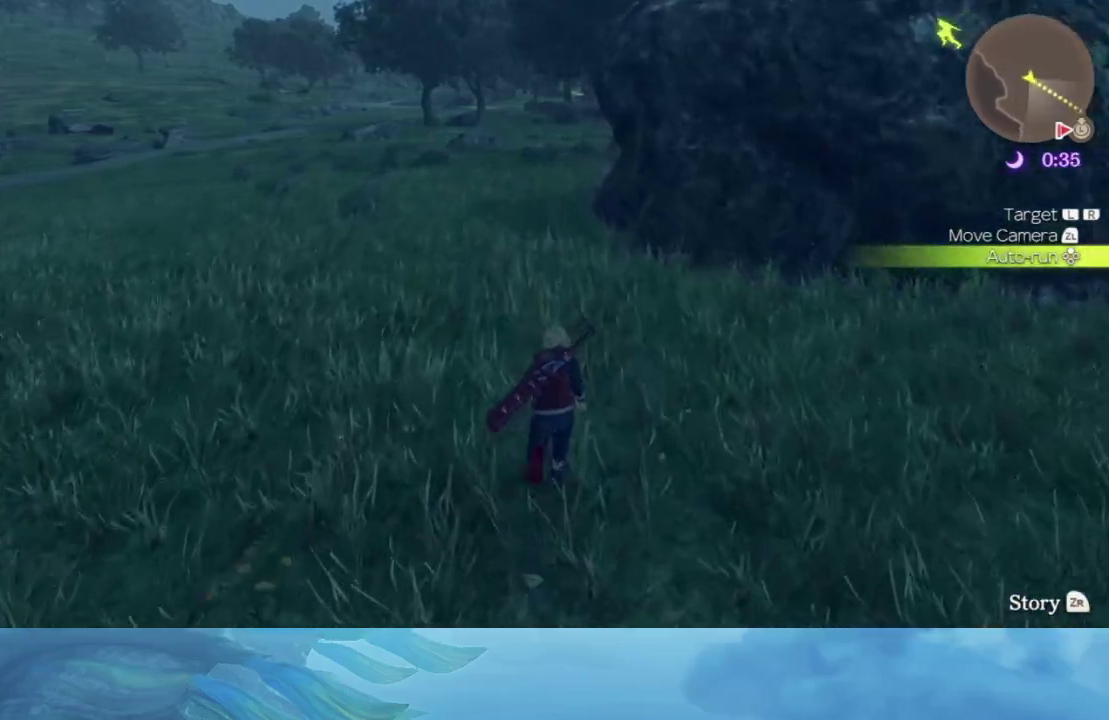
{"buttons": [], "left_stick": "center", "right_stick": "center", "events": []}
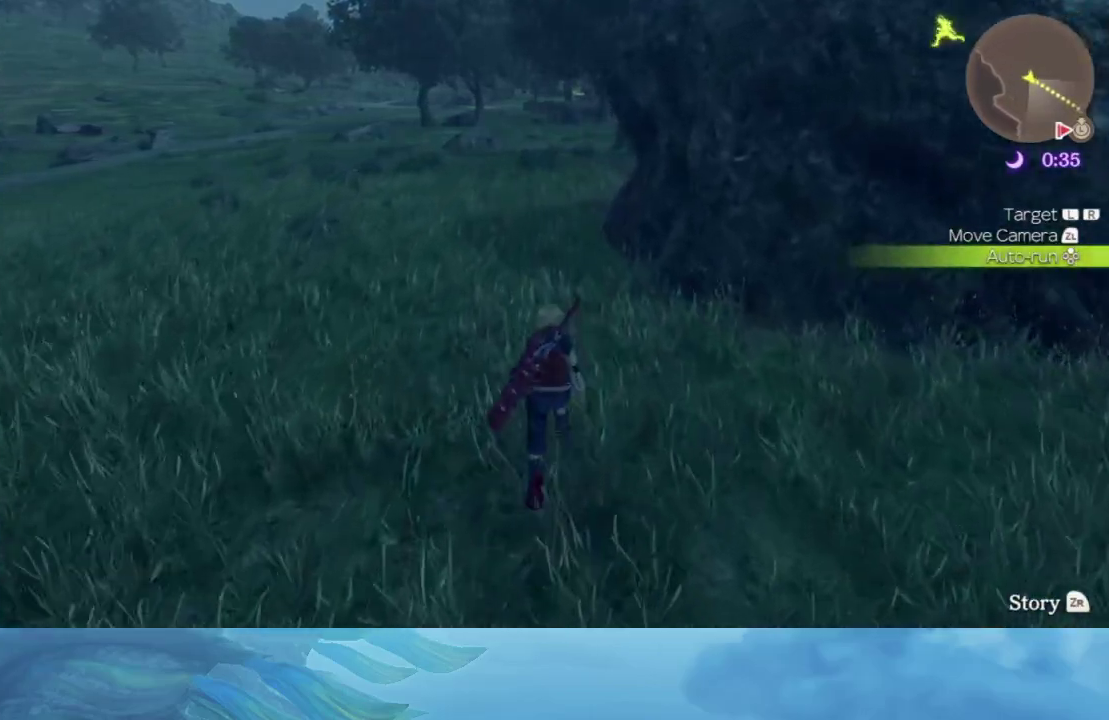
{"buttons": [], "left_stick": "center", "right_stick": "center", "events": []}
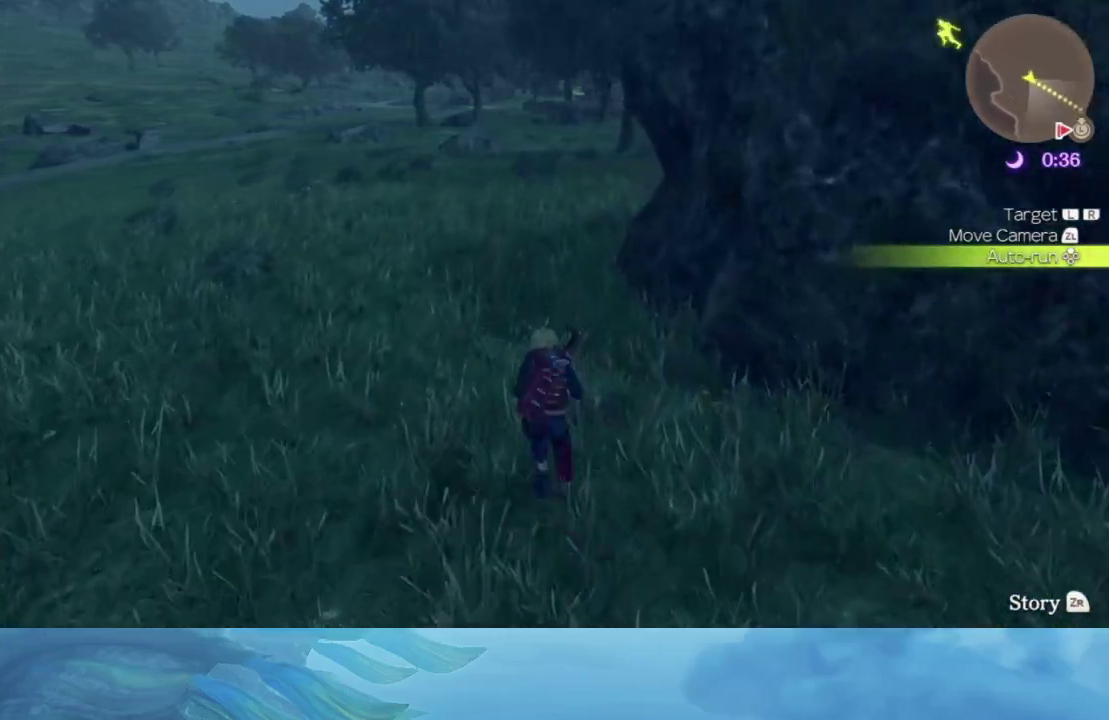
{"buttons": [], "left_stick": "center", "right_stick": "center", "events": []}
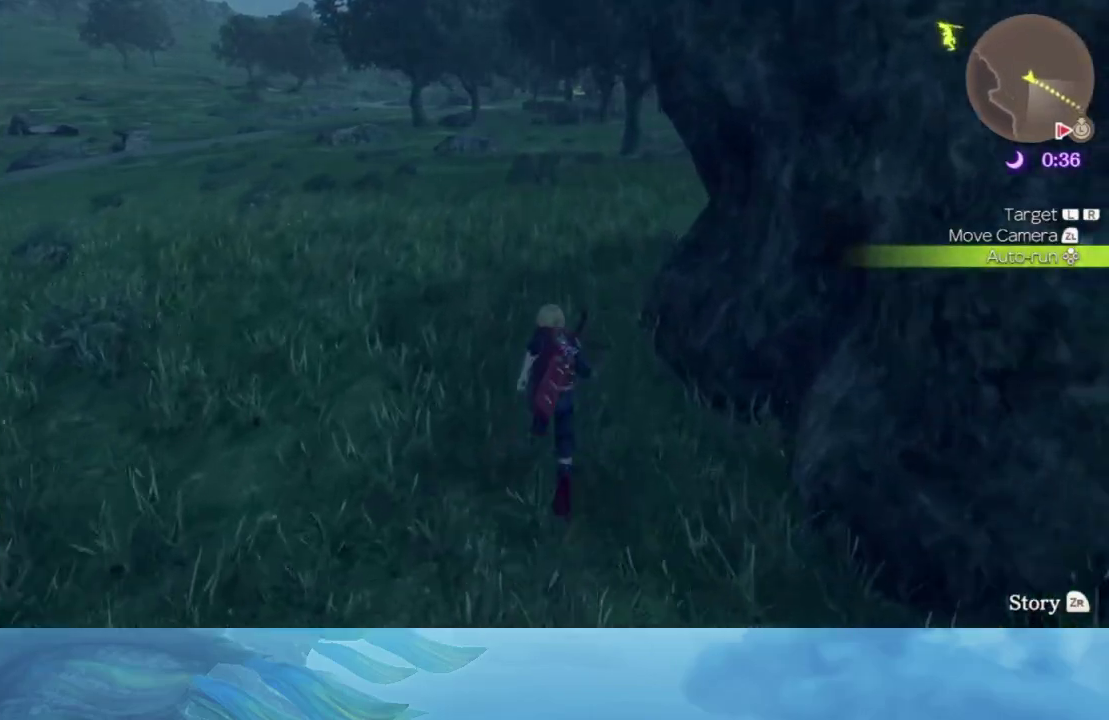
{"buttons": [], "left_stick": "center", "right_stick": "center", "events": []}
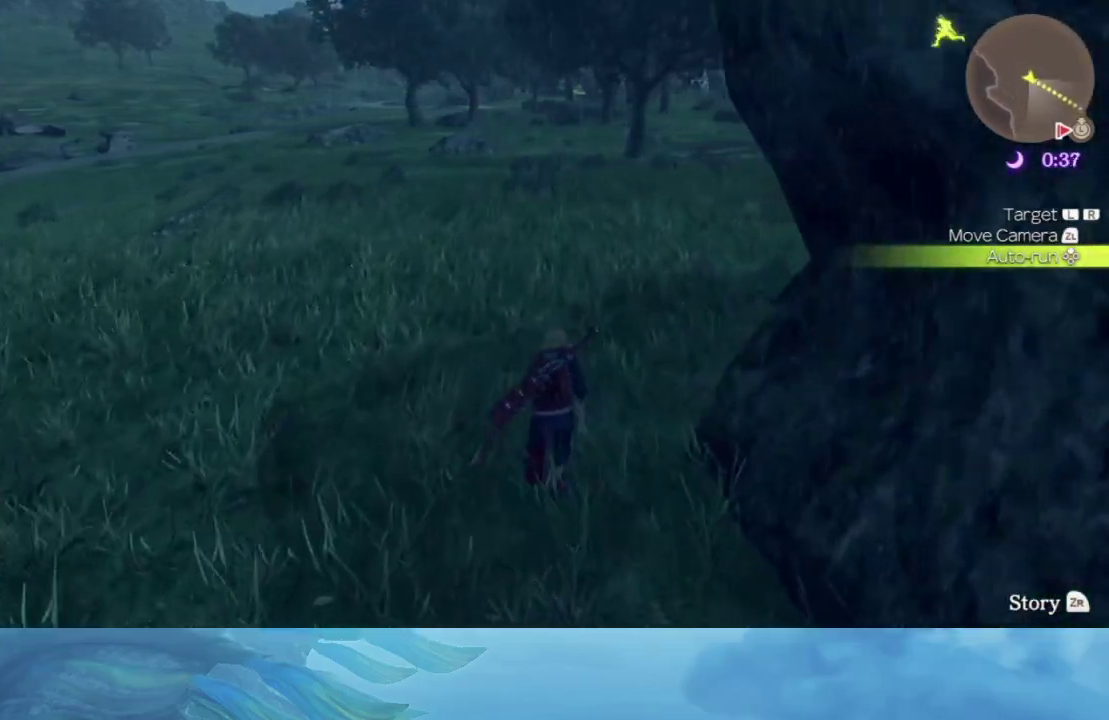
{"buttons": [], "left_stick": "center", "right_stick": "center", "events": []}
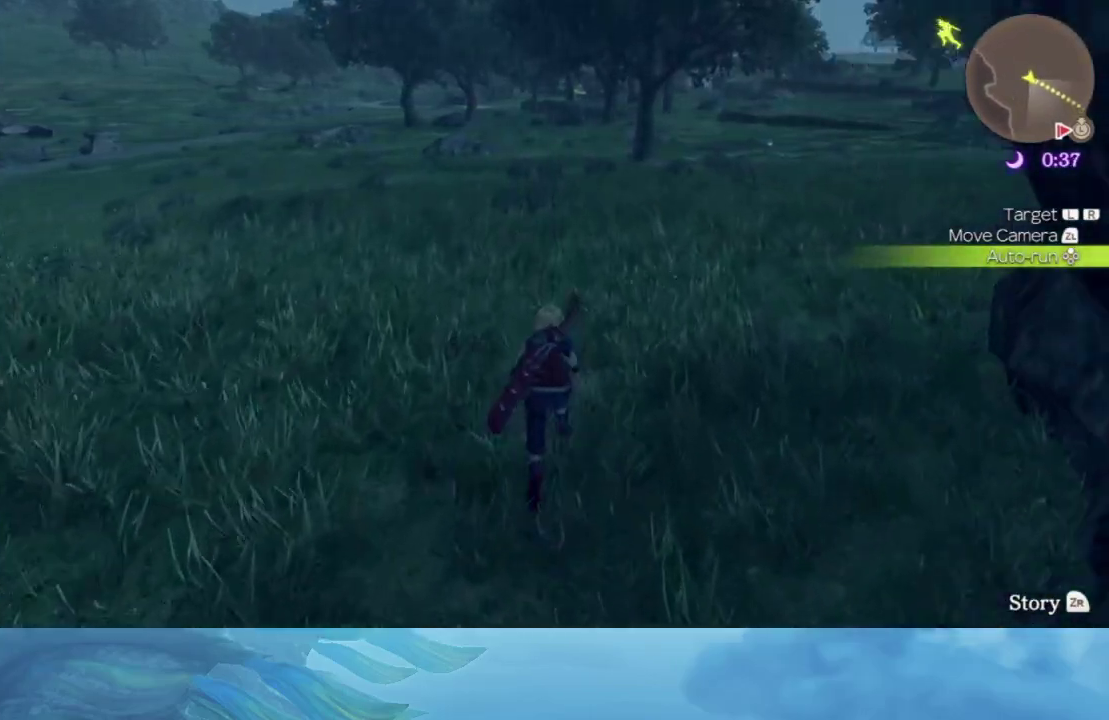
{"buttons": [], "left_stick": "center", "right_stick": "center", "events": []}
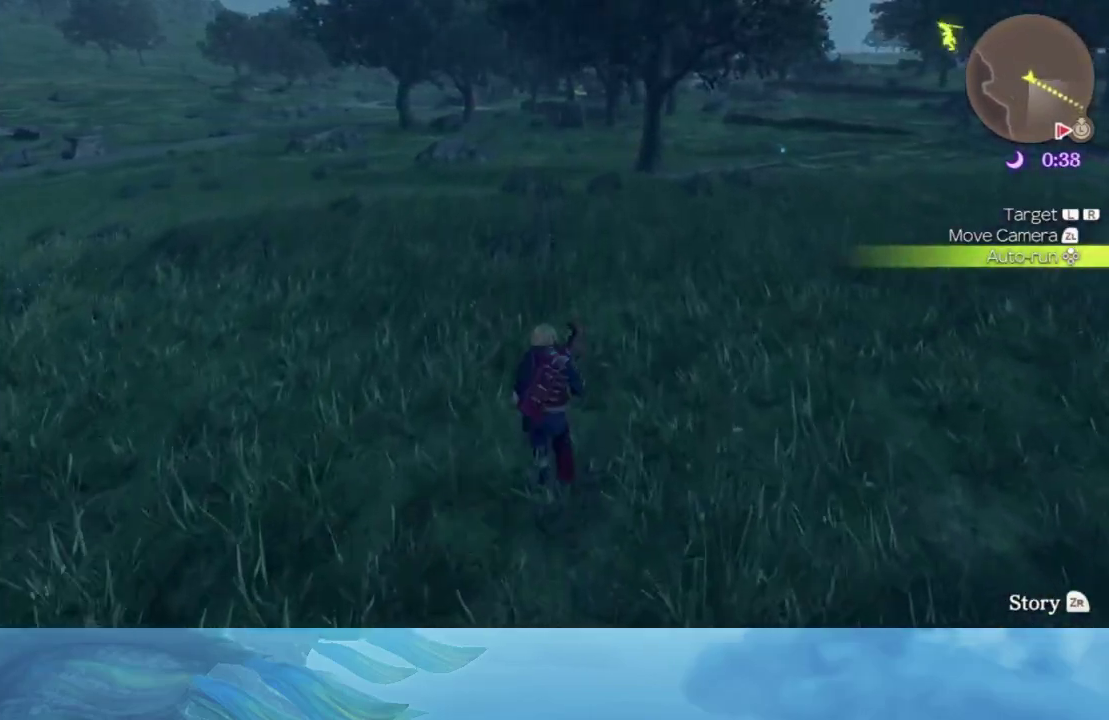
{"buttons": [], "left_stick": "center", "right_stick": "center", "events": []}
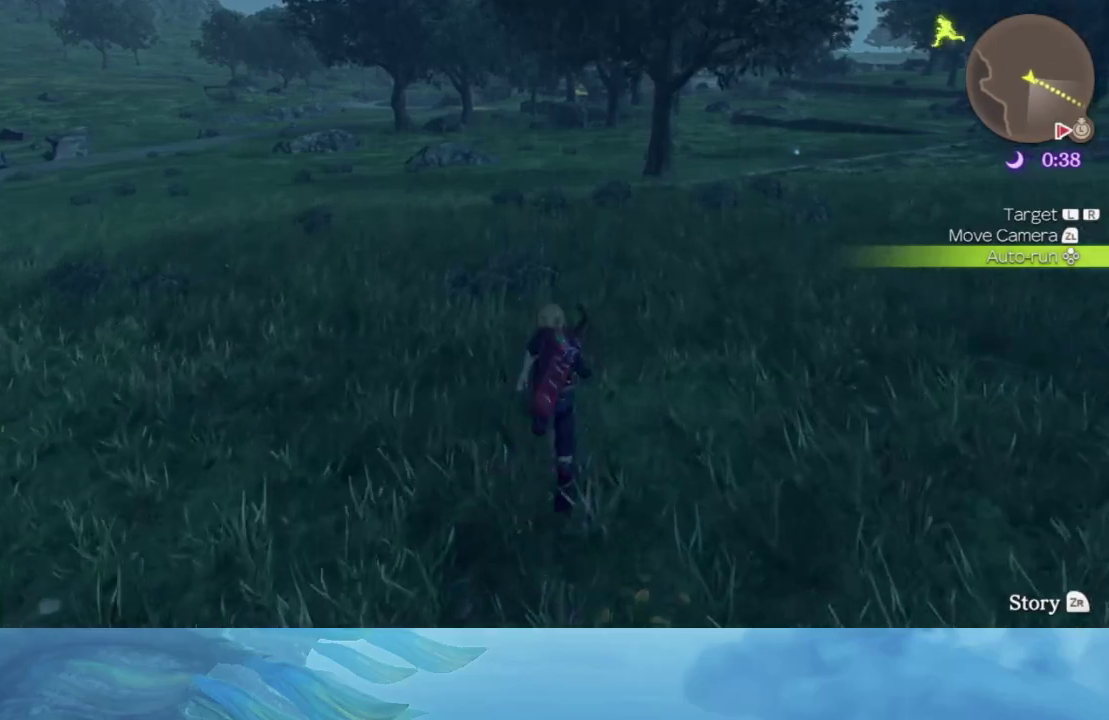
{"buttons": [], "left_stick": "center", "right_stick": "center", "events": []}
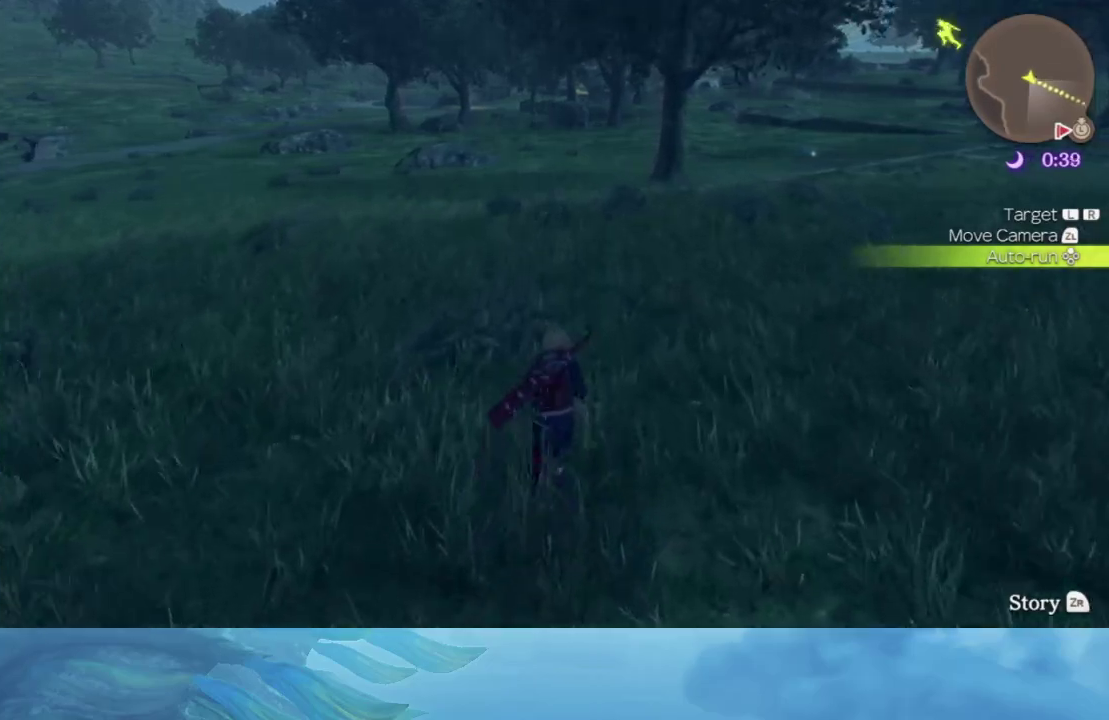
{"buttons": [], "left_stick": "center", "right_stick": "center", "events": []}
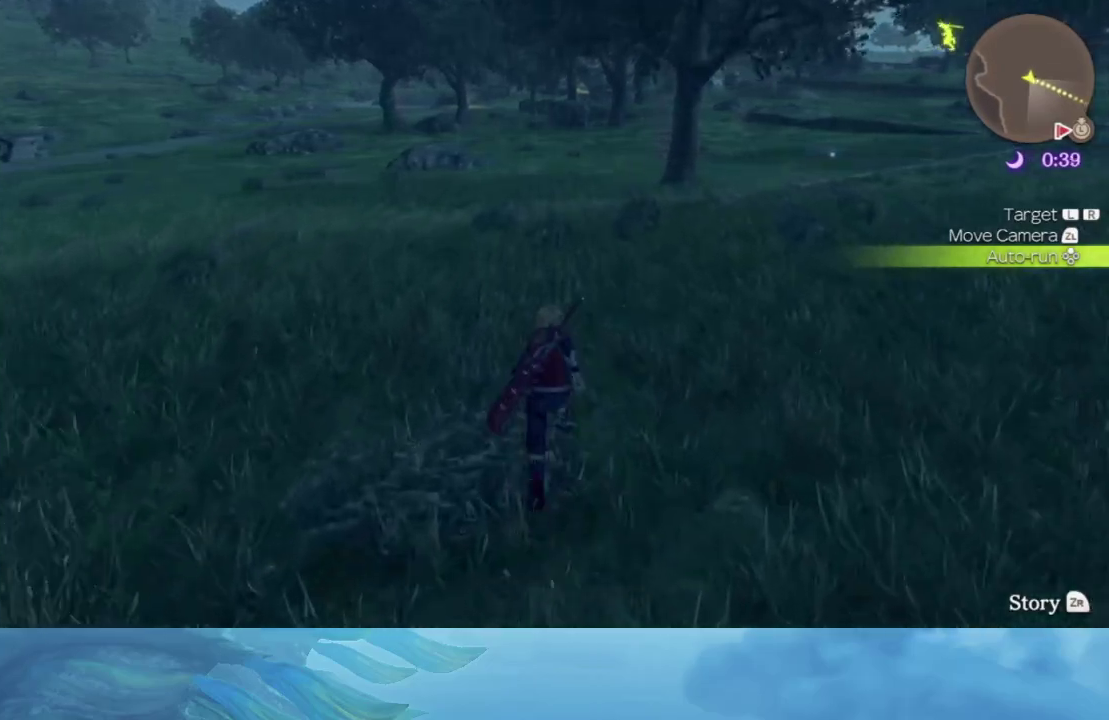
{"buttons": [], "left_stick": "center", "right_stick": "center", "events": []}
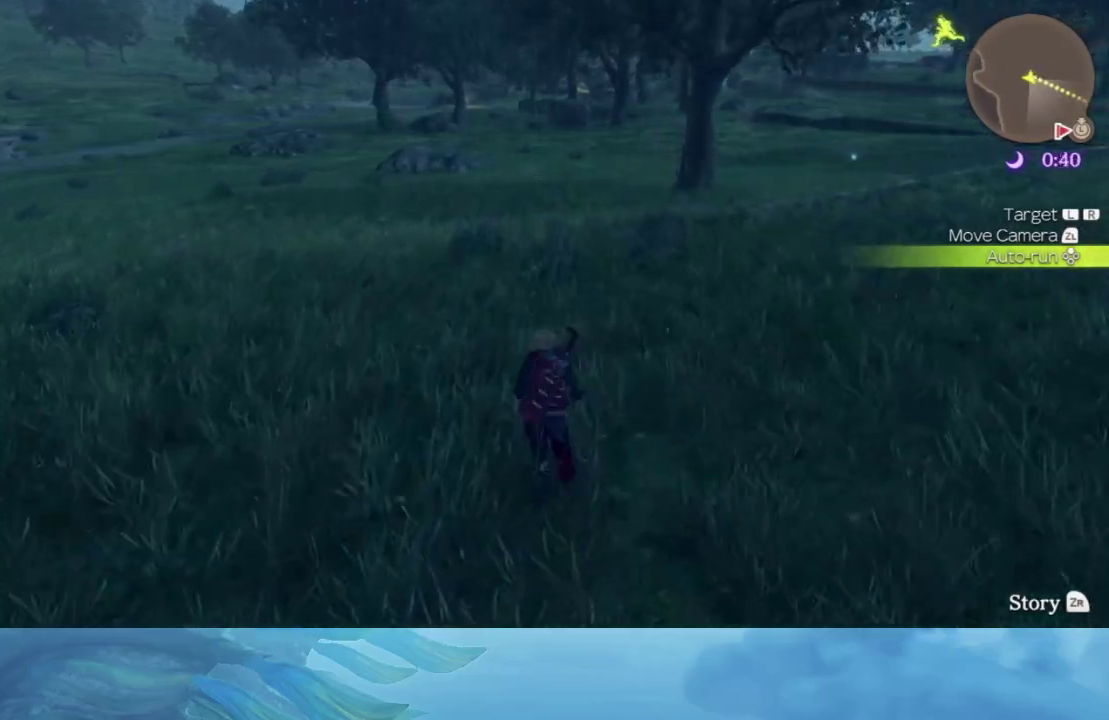
{"buttons": [], "left_stick": "up", "right_stick": "center", "events": [[467, "left_stick", "up"]]}
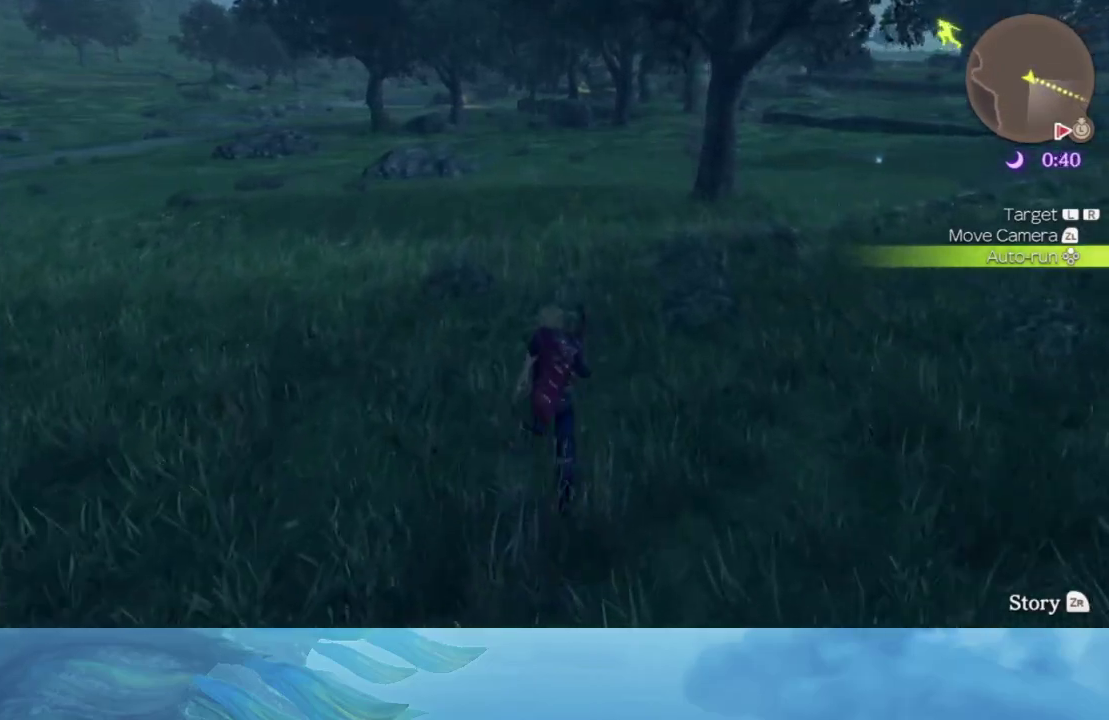
{"buttons": [], "left_stick": "up", "right_stick": "center", "events": []}
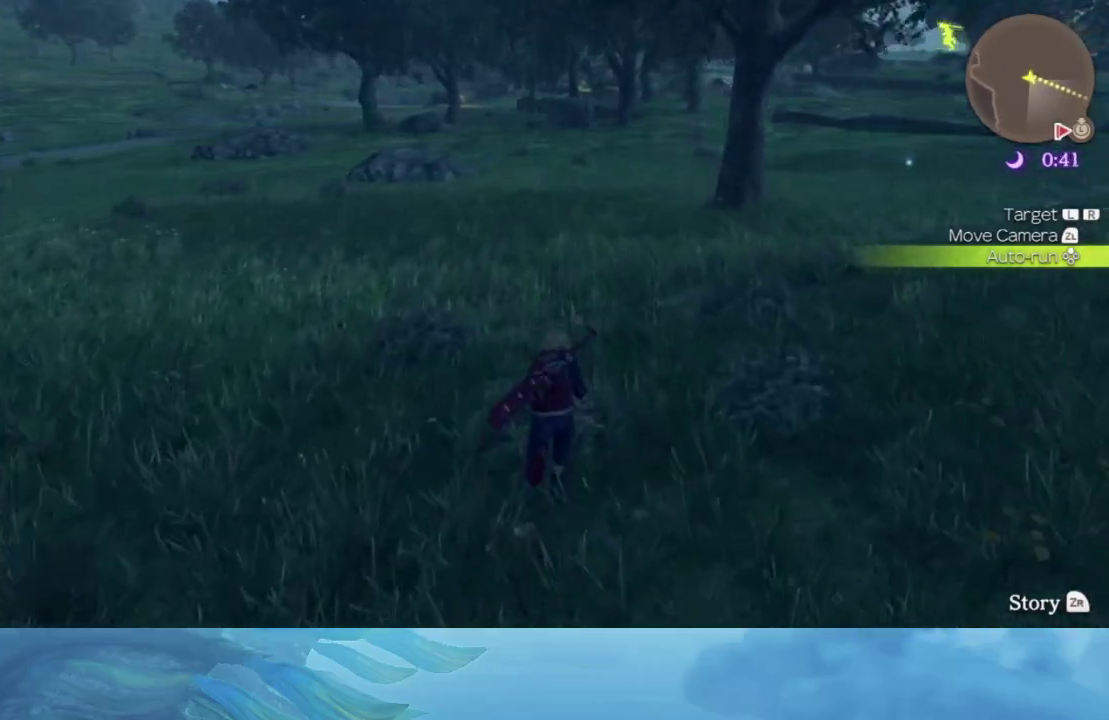
{"buttons": [], "left_stick": "up", "right_stick": "center", "events": []}
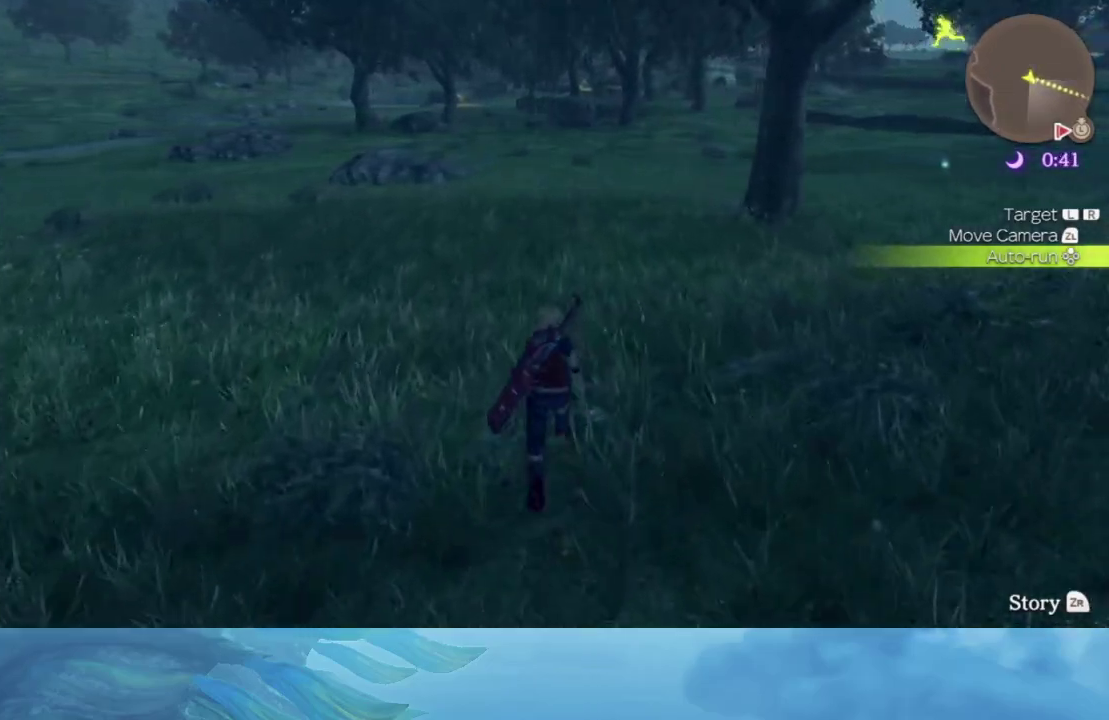
{"buttons": [], "left_stick": "up", "right_stick": "center", "events": []}
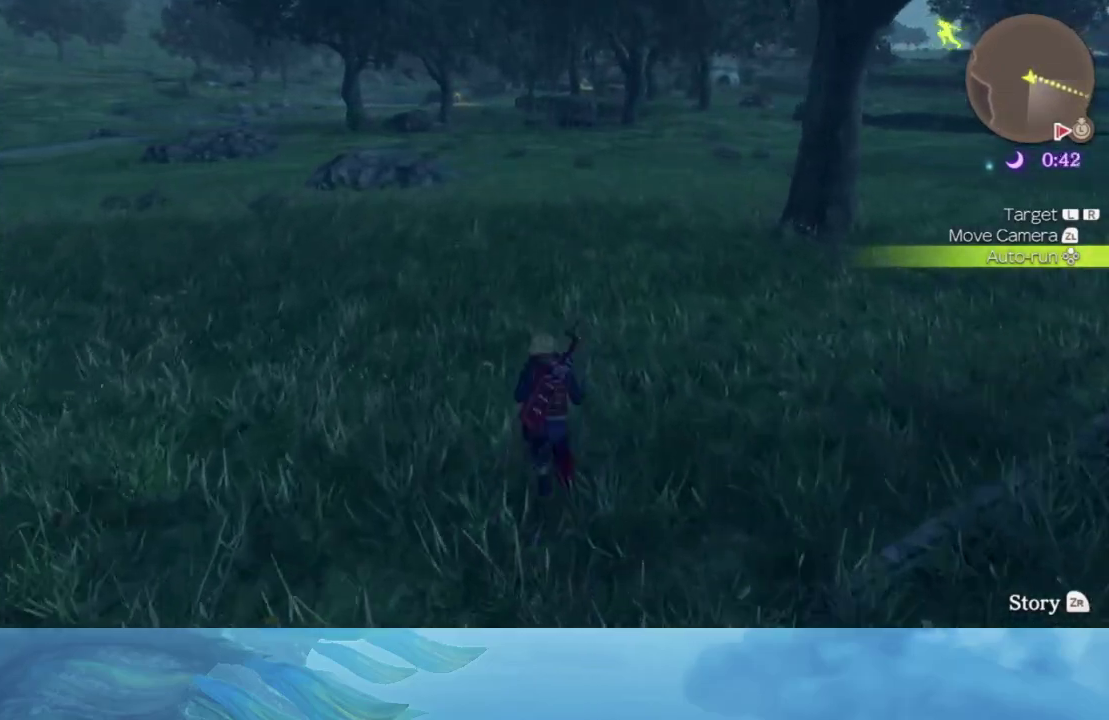
{"buttons": [], "left_stick": "up", "right_stick": "center", "events": []}
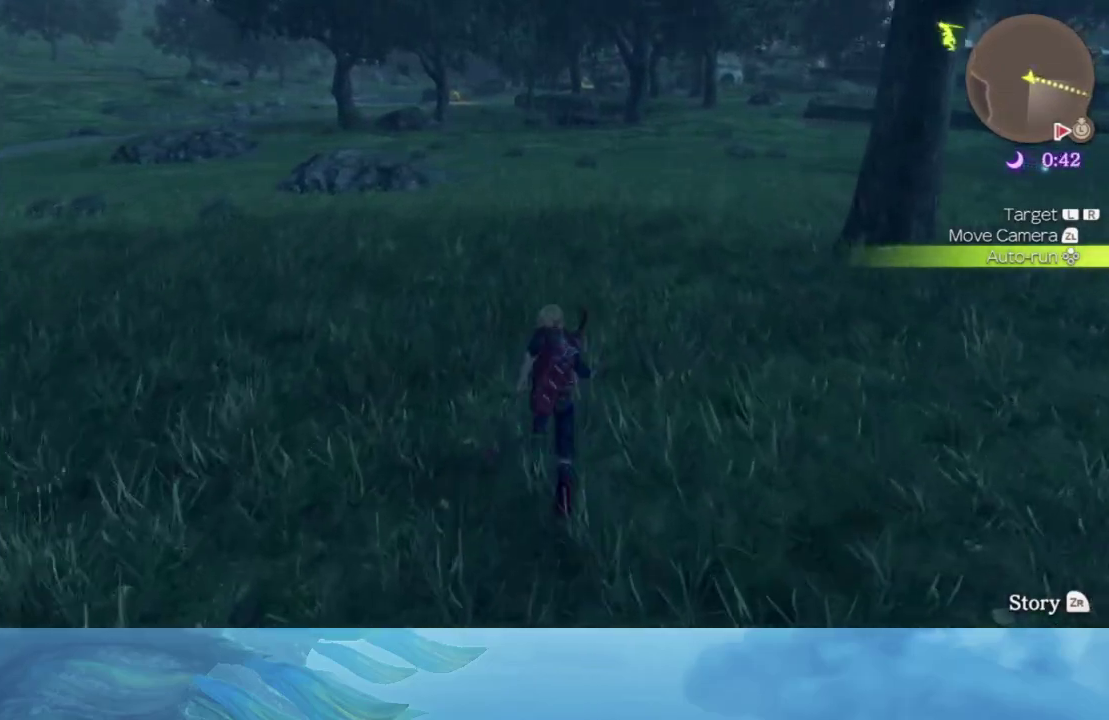
{"buttons": [], "left_stick": "up", "right_stick": "center", "events": []}
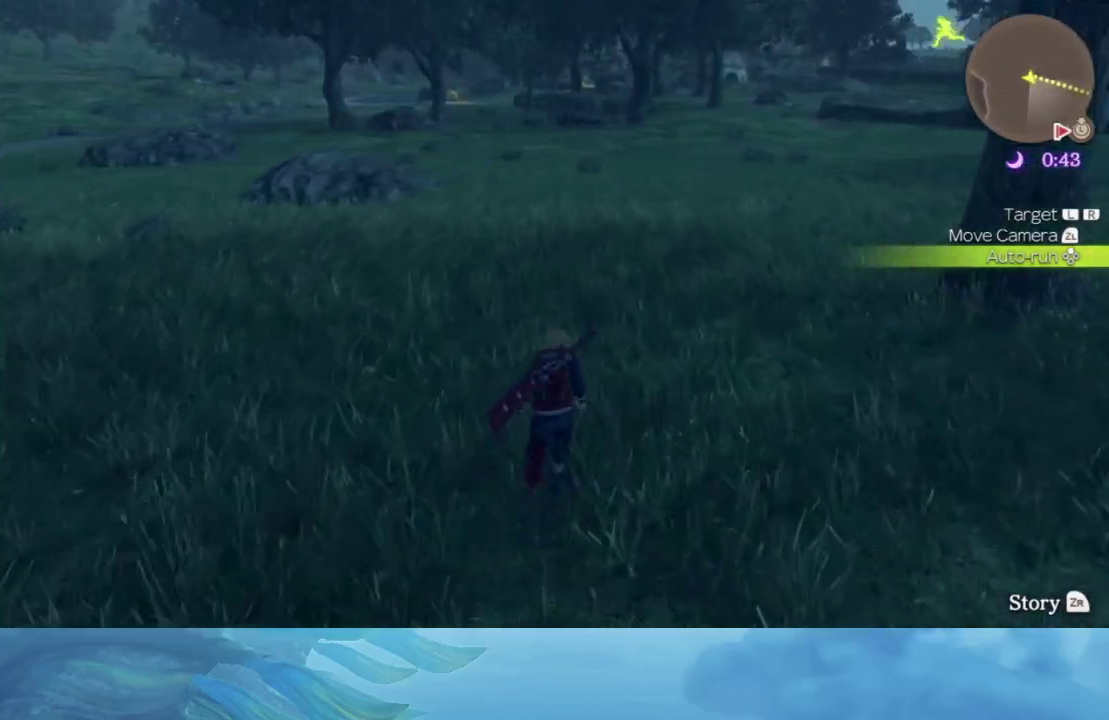
{"buttons": [], "left_stick": "up", "right_stick": "center", "events": []}
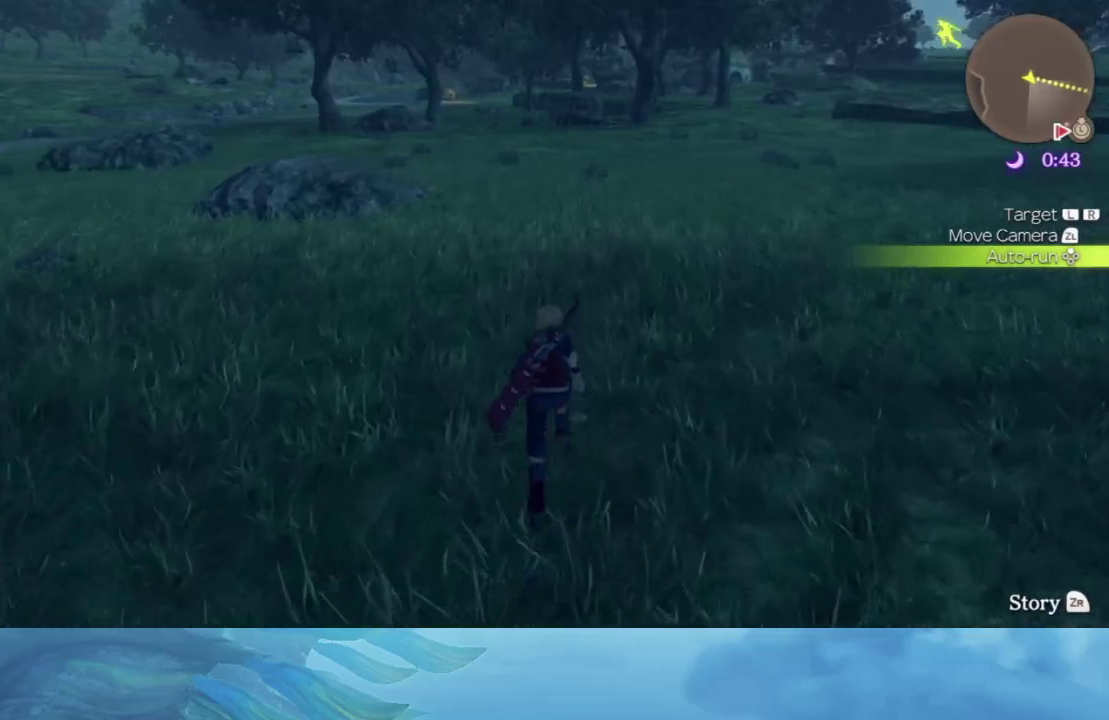
{"buttons": [], "left_stick": "up", "right_stick": "center", "events": []}
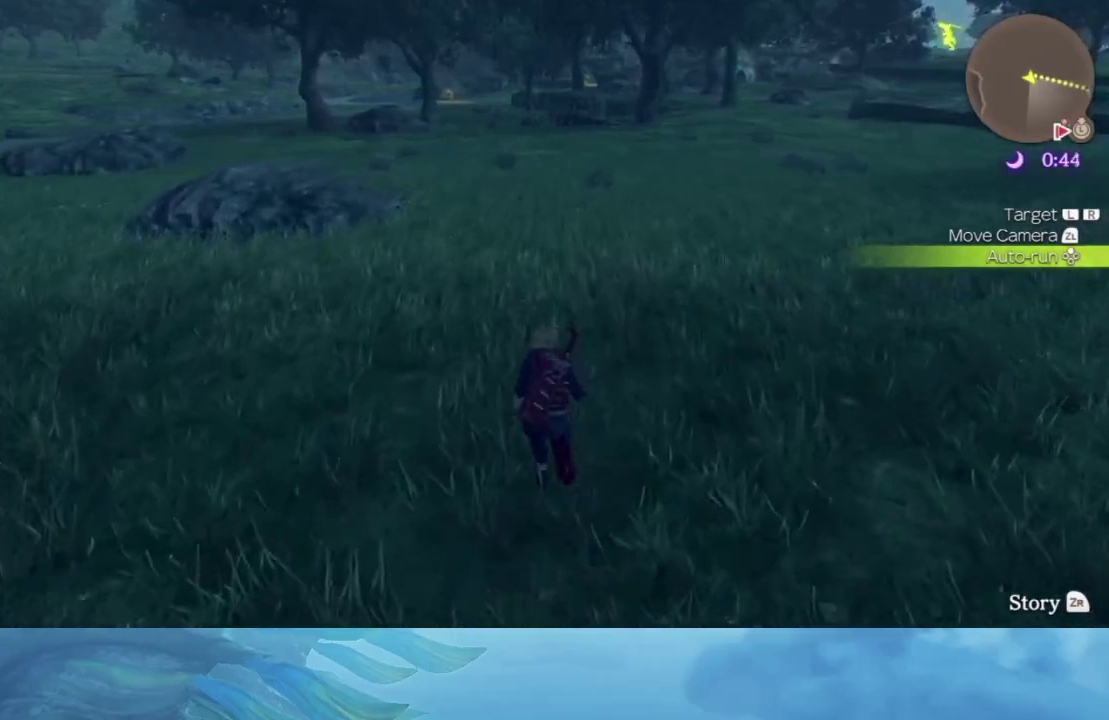
{"buttons": [], "left_stick": "up", "right_stick": "center", "events": []}
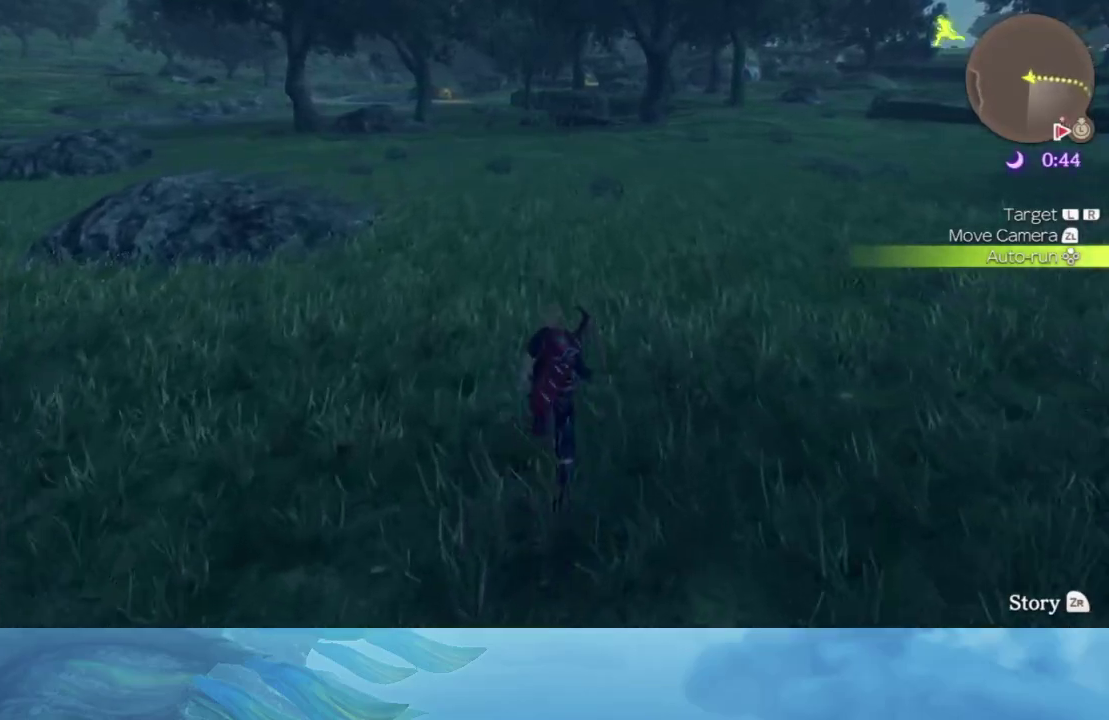
{"buttons": [], "left_stick": "up", "right_stick": "center", "events": []}
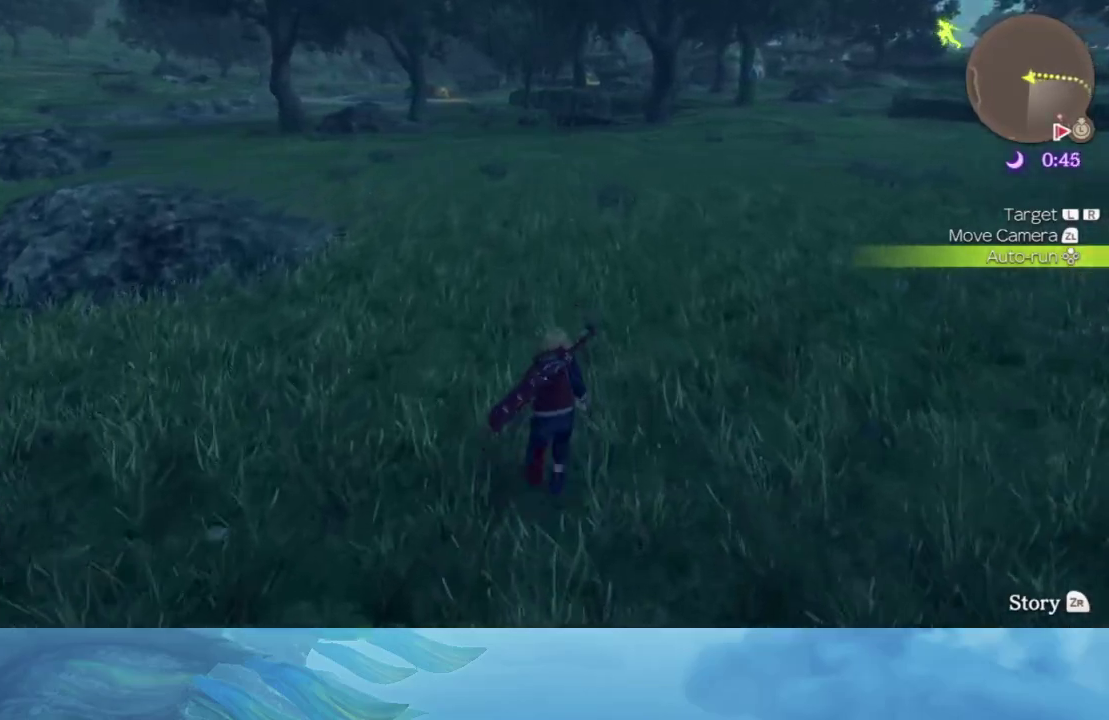
{"buttons": [], "left_stick": "up", "right_stick": "center", "events": []}
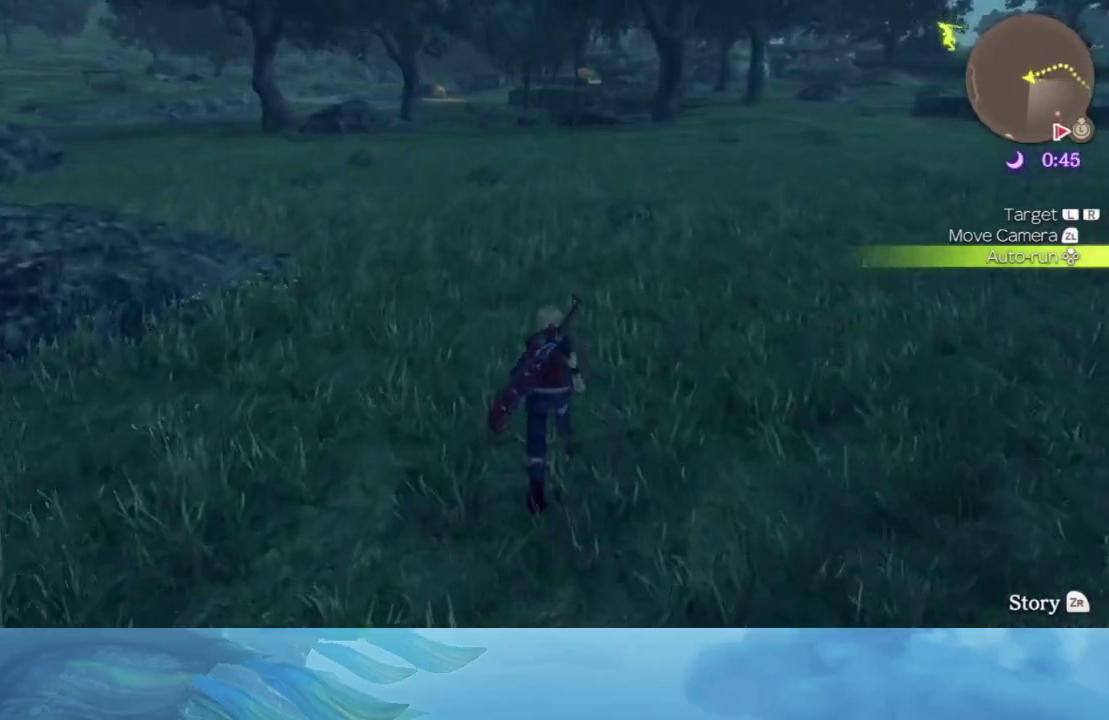
{"buttons": [], "left_stick": "up", "right_stick": "center", "events": []}
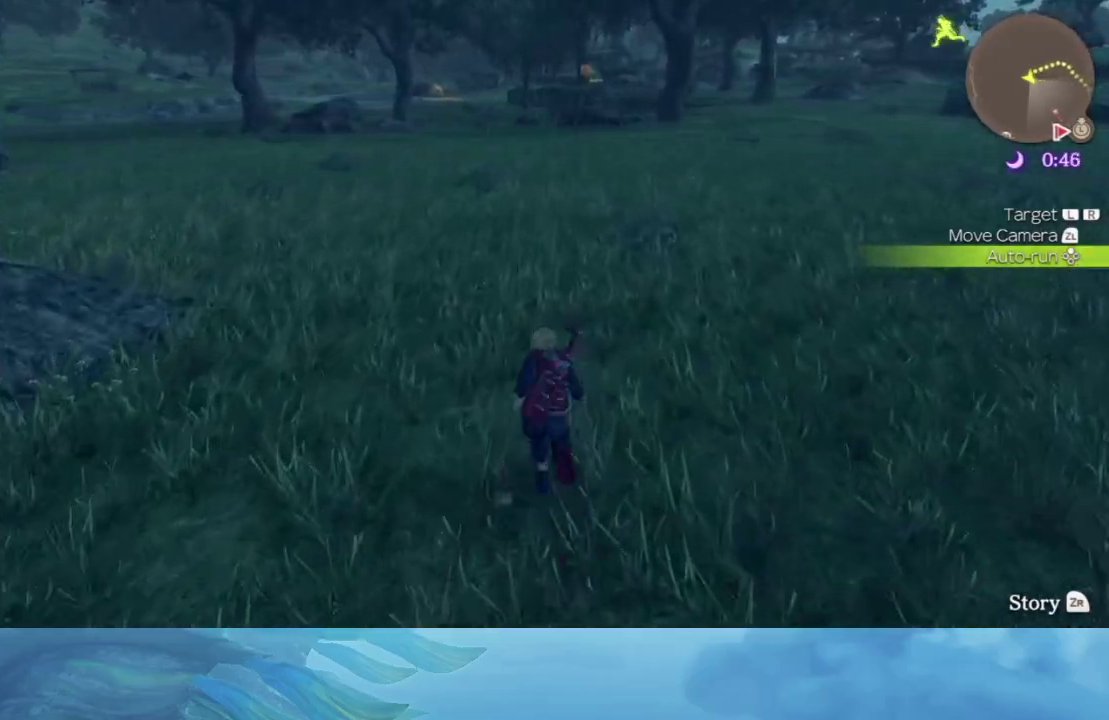
{"buttons": [], "left_stick": "up", "right_stick": "center", "events": []}
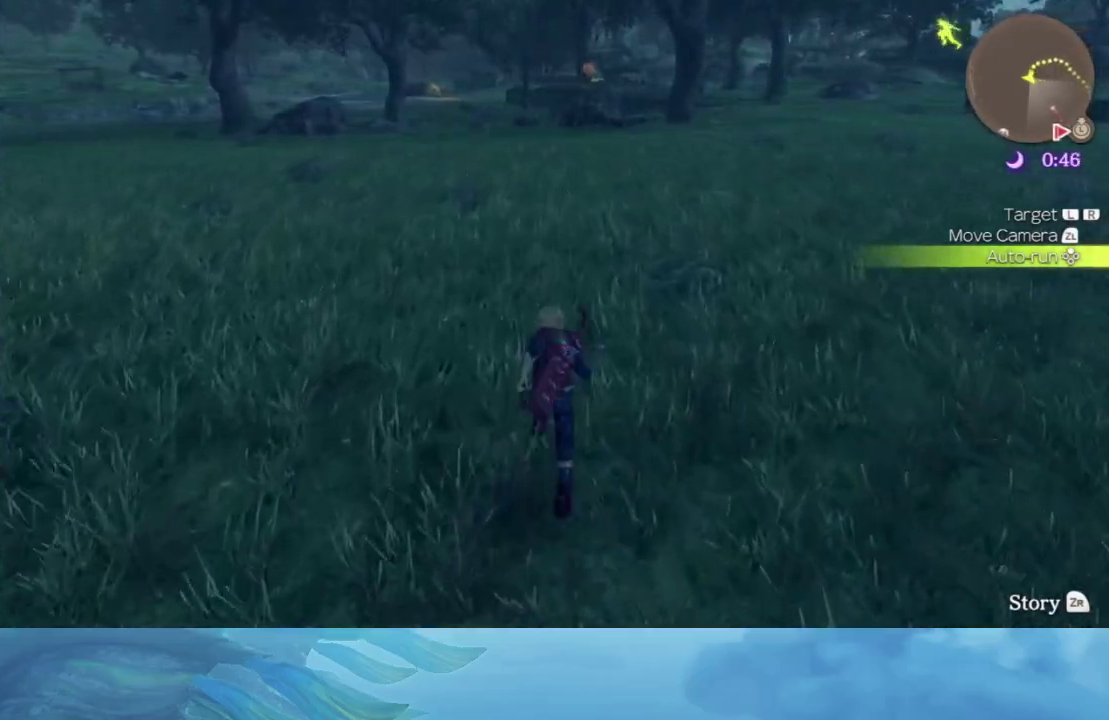
{"buttons": [], "left_stick": "up", "right_stick": "center", "events": []}
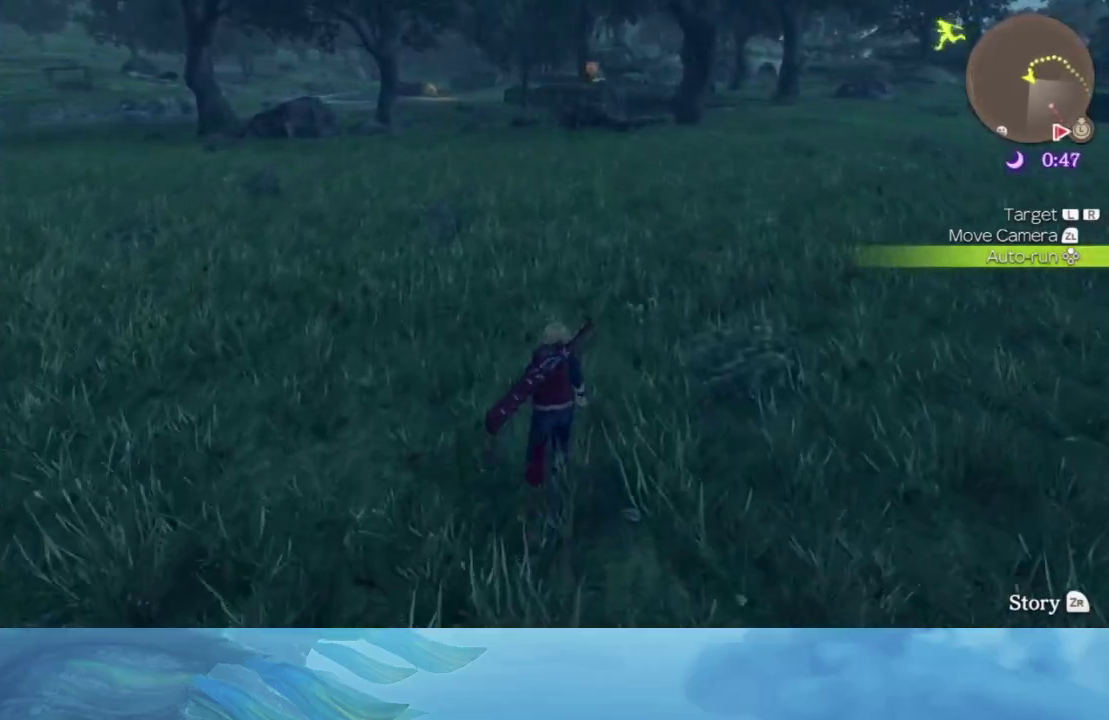
{"buttons": [], "left_stick": "up", "right_stick": "center", "events": []}